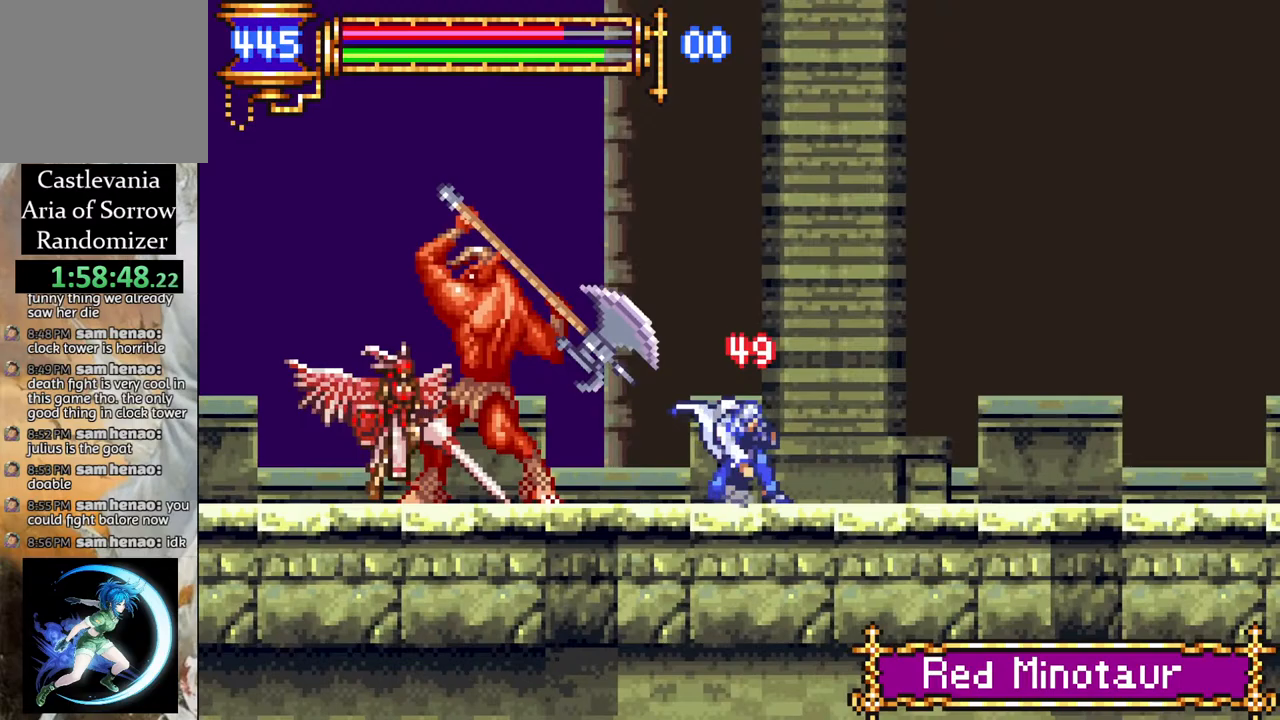
Gameplay with a controller (PlayStation layout); each line is a JSON object with the inputs held at the frame after it. "events" lists button and stick changes between this image and that frame as [ms after this image, input, new state], when the widget could be followed in between.
{"buttons": [], "left_stick": "center", "right_stick": "center", "events": [[83, "CROSS", "down"], [83, "DPAD_LEFT", "down"], [150, "CIRCLE", "down"], [167, "CROSS", "up"], [183, "CIRCLE", "up"], [200, "DPAD_LEFT", "up"], [300, "DPAD_LEFT", "down"], [383, "DPAD_LEFT", "up"]]}
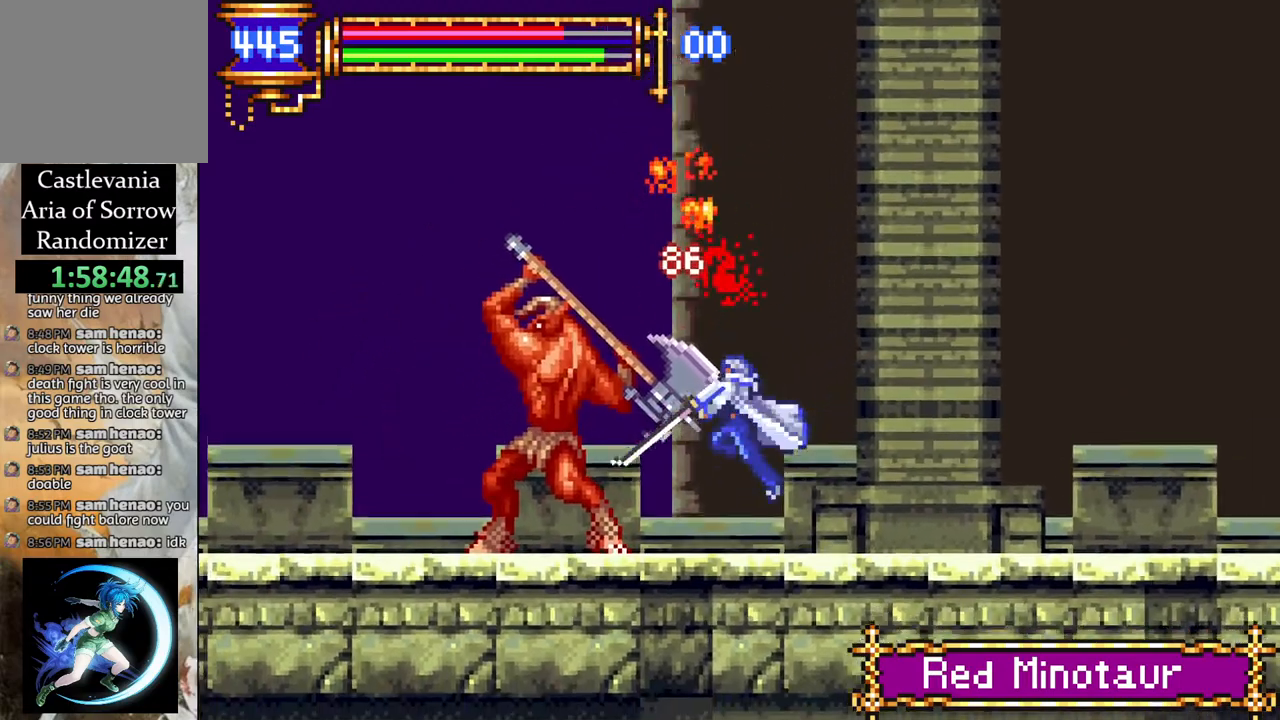
{"buttons": [], "left_stick": "center", "right_stick": "center", "events": [[50, "DPAD_LEFT", "down"], [67, "CROSS", "down"], [133, "CIRCLE", "down"], [133, "CROSS", "up"], [150, "DPAD_LEFT", "up"], [167, "CIRCLE", "up"]]}
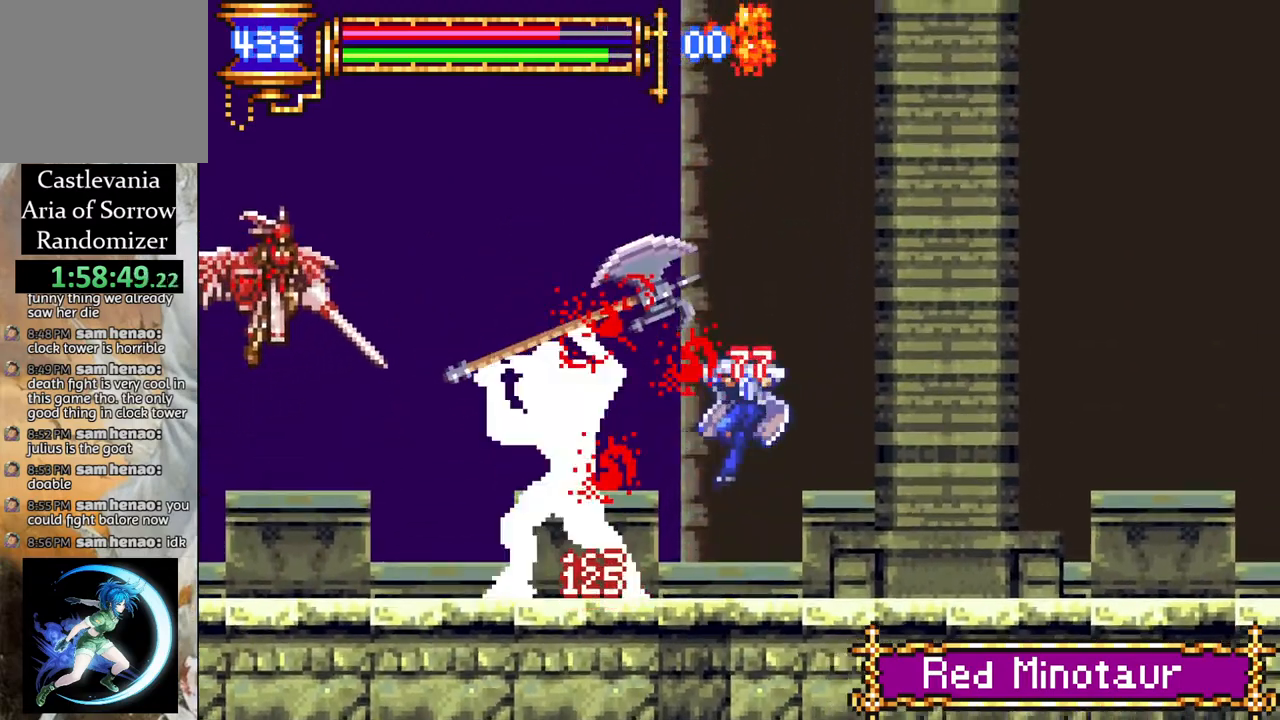
{"buttons": ["CIRCLE", "DPAD_LEFT"], "left_stick": "center", "right_stick": "center", "events": [[33, "CROSS", "down"], [100, "CIRCLE", "down"], [100, "CROSS", "up"], [150, "CIRCLE", "up"], [367, "DPAD_LEFT", "down"], [383, "CROSS", "down"], [467, "CIRCLE", "down"], [483, "CROSS", "up"]]}
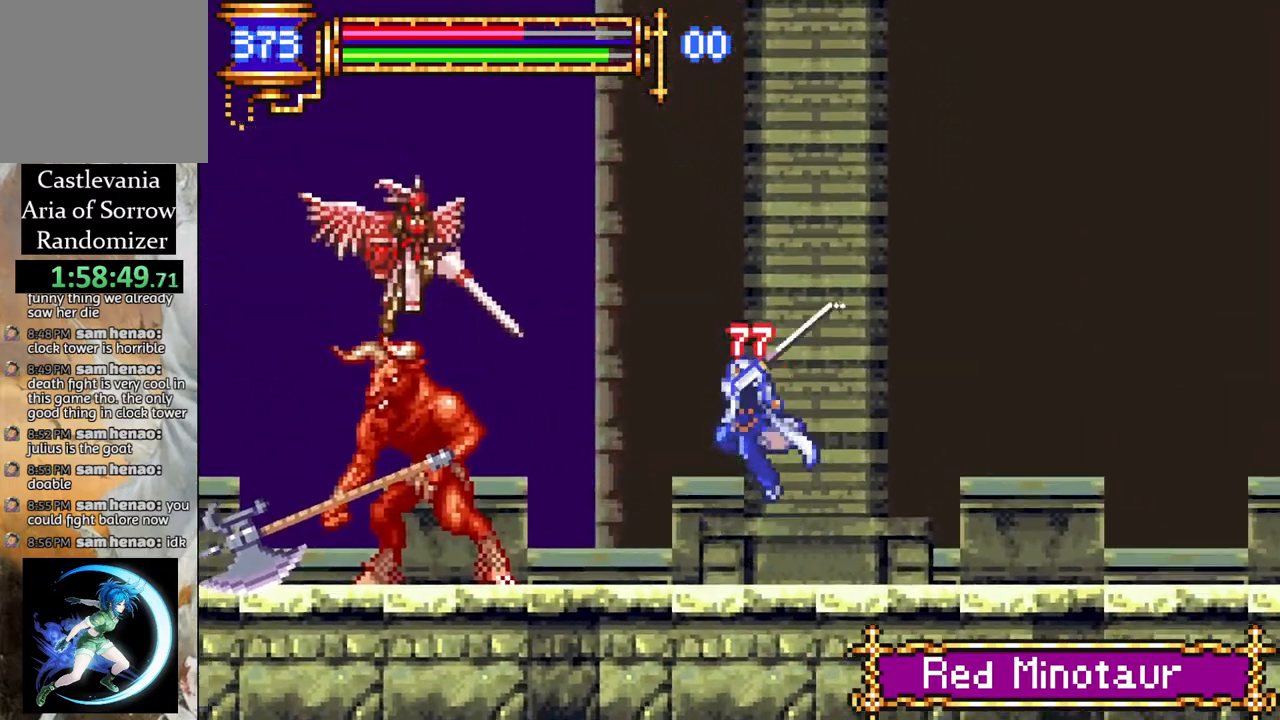
{"buttons": [], "left_stick": "center", "right_stick": "center", "events": [[50, "CIRCLE", "up"], [233, "DPAD_LEFT", "up"], [383, "CROSS", "down"], [433, "CIRCLE", "down"], [450, "CROSS", "up"], [500, "CIRCLE", "up"]]}
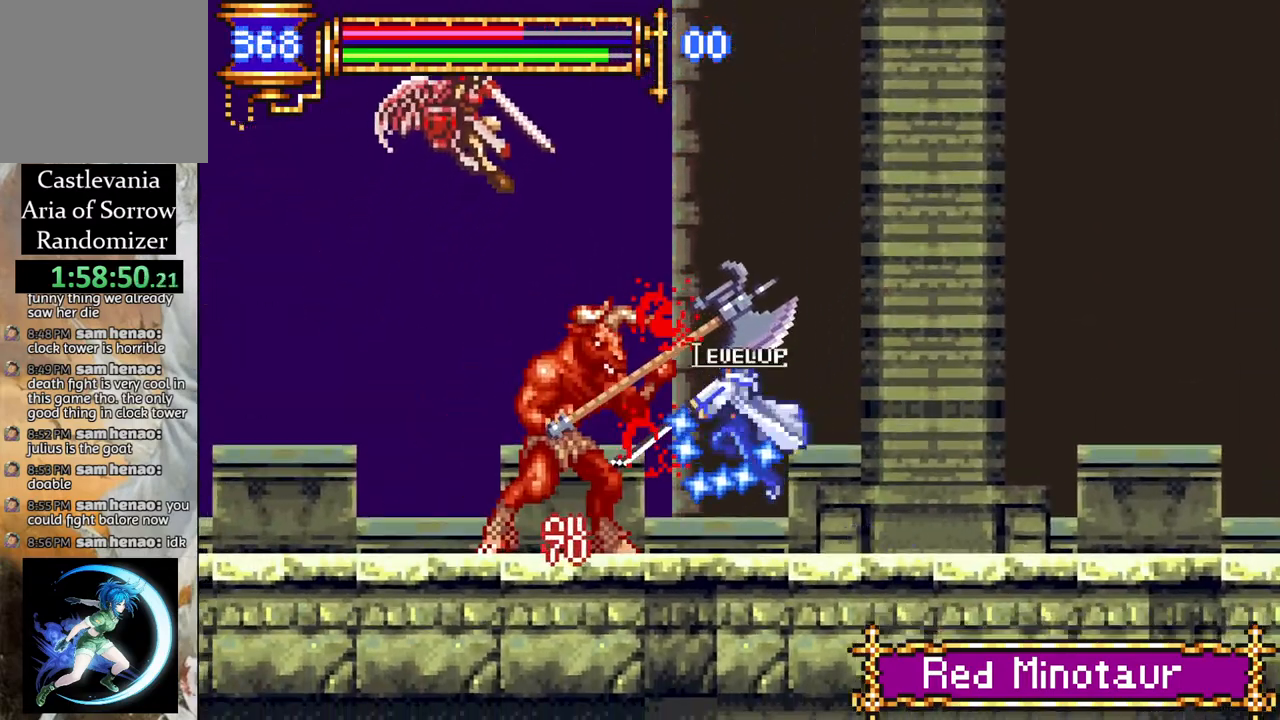
{"buttons": [], "left_stick": "center", "right_stick": "center", "events": []}
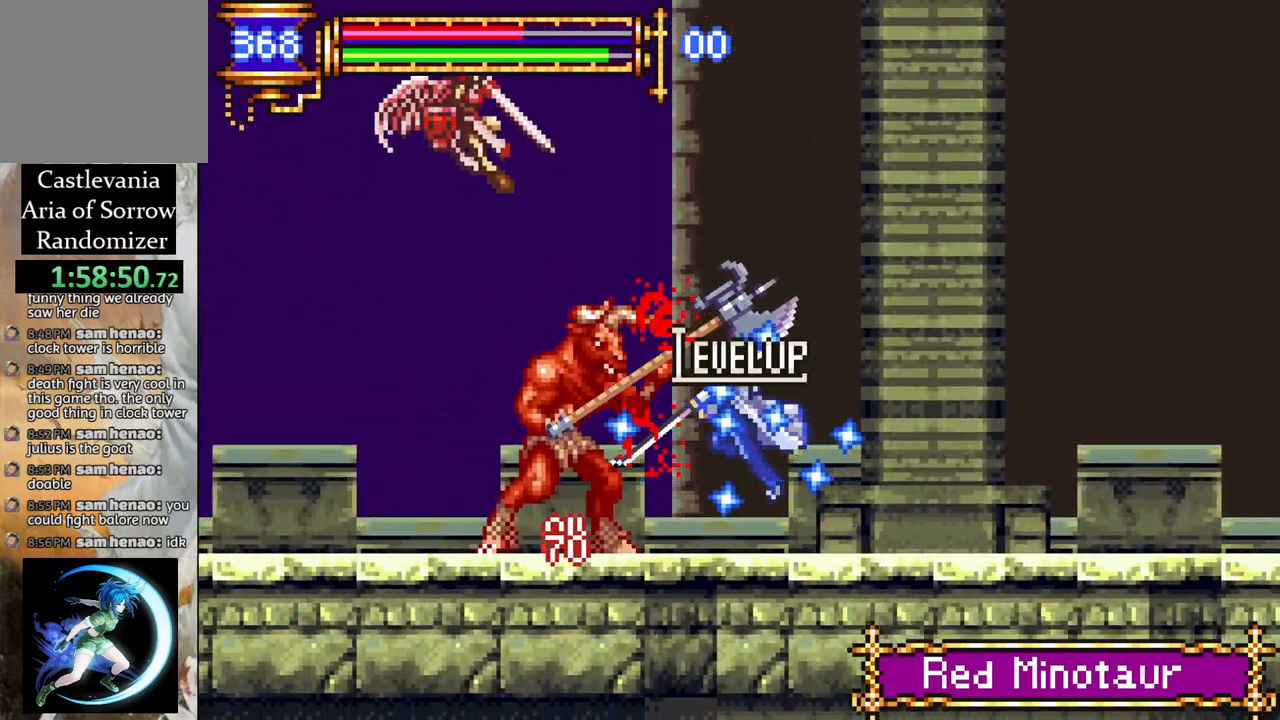
{"buttons": ["DPAD_RIGHT"], "left_stick": "center", "right_stick": "center", "events": [[317, "DPAD_RIGHT", "down"]]}
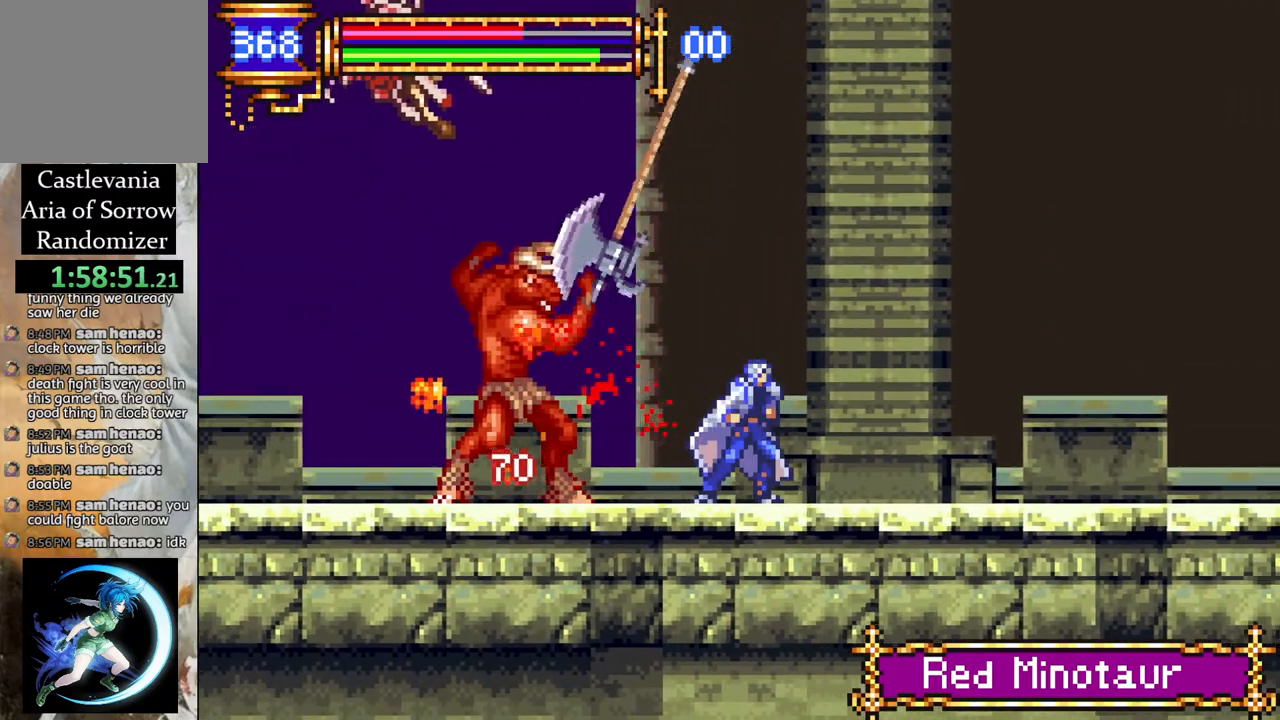
{"buttons": [], "left_stick": "center", "right_stick": "center", "events": [[17, "DPAD_RIGHT", "up"], [33, "CROSS", "down"], [33, "DPAD_LEFT", "down"], [150, "CIRCLE", "down"], [350, "DPAD_LEFT", "up"], [400, "CIRCLE", "up"], [417, "CROSS", "up"]]}
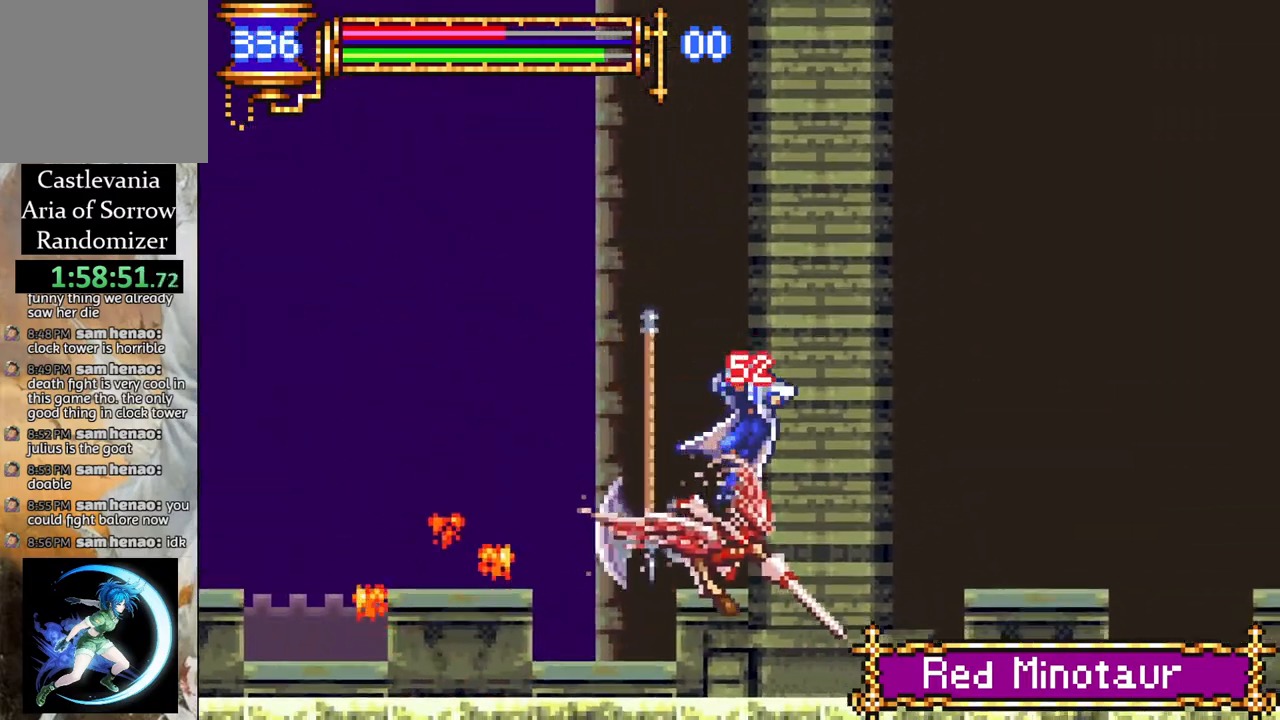
{"buttons": ["CROSS", "CIRCLE", "DPAD_RIGHT"], "left_stick": "center", "right_stick": "center", "events": [[317, "DPAD_RIGHT", "down"], [350, "CROSS", "down"], [417, "CIRCLE", "down"]]}
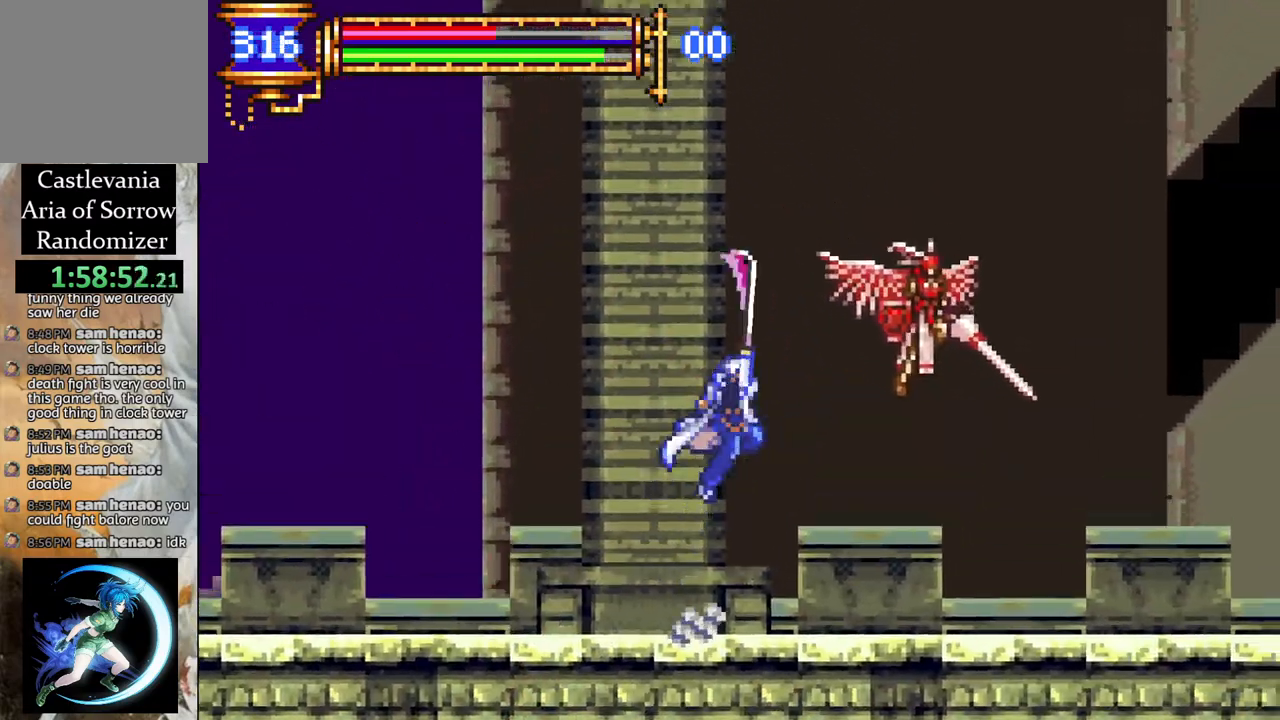
{"buttons": ["CROSS", "CIRCLE"], "left_stick": "center", "right_stick": "center", "events": [[267, "CIRCLE", "up"], [300, "CROSS", "up"], [383, "DPAD_RIGHT", "up"], [450, "CROSS", "down"], [483, "CIRCLE", "down"]]}
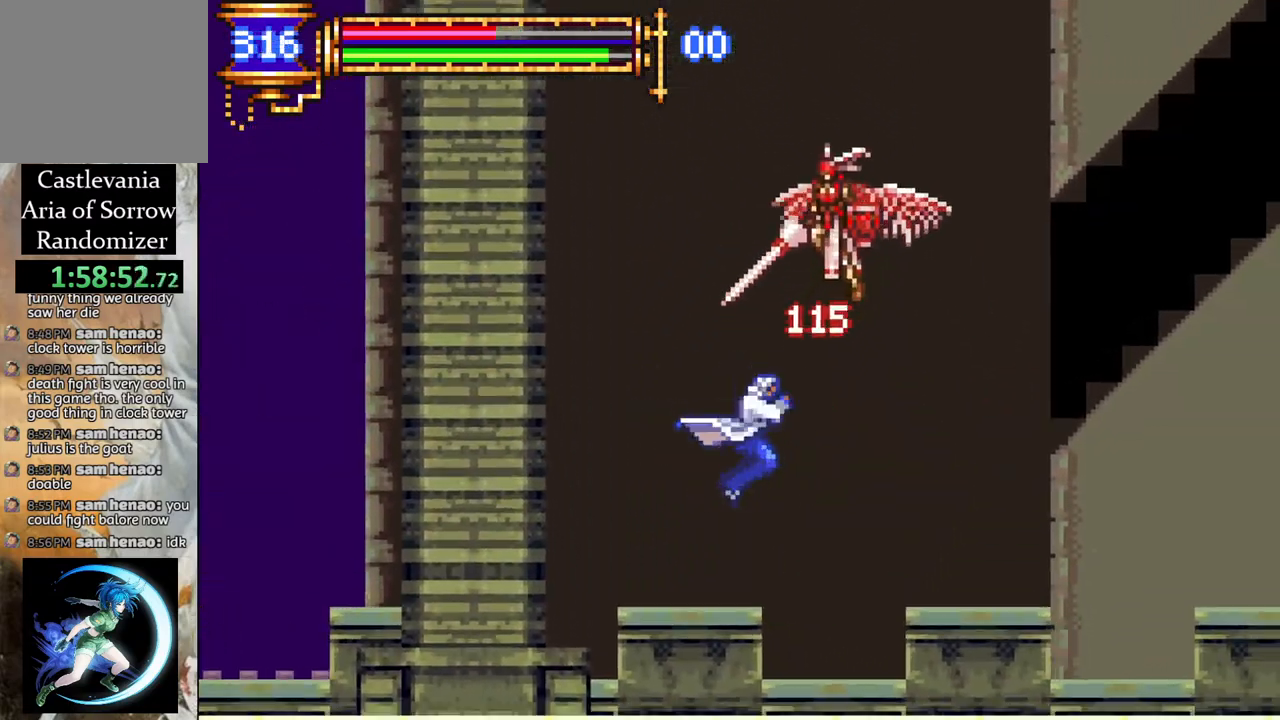
{"buttons": ["CIRCLE", "DPAD_RIGHT"], "left_stick": "center", "right_stick": "center", "events": [[367, "CIRCLE", "up"], [367, "CROSS", "up"], [483, "DPAD_RIGHT", "down"], [500, "CIRCLE", "down"]]}
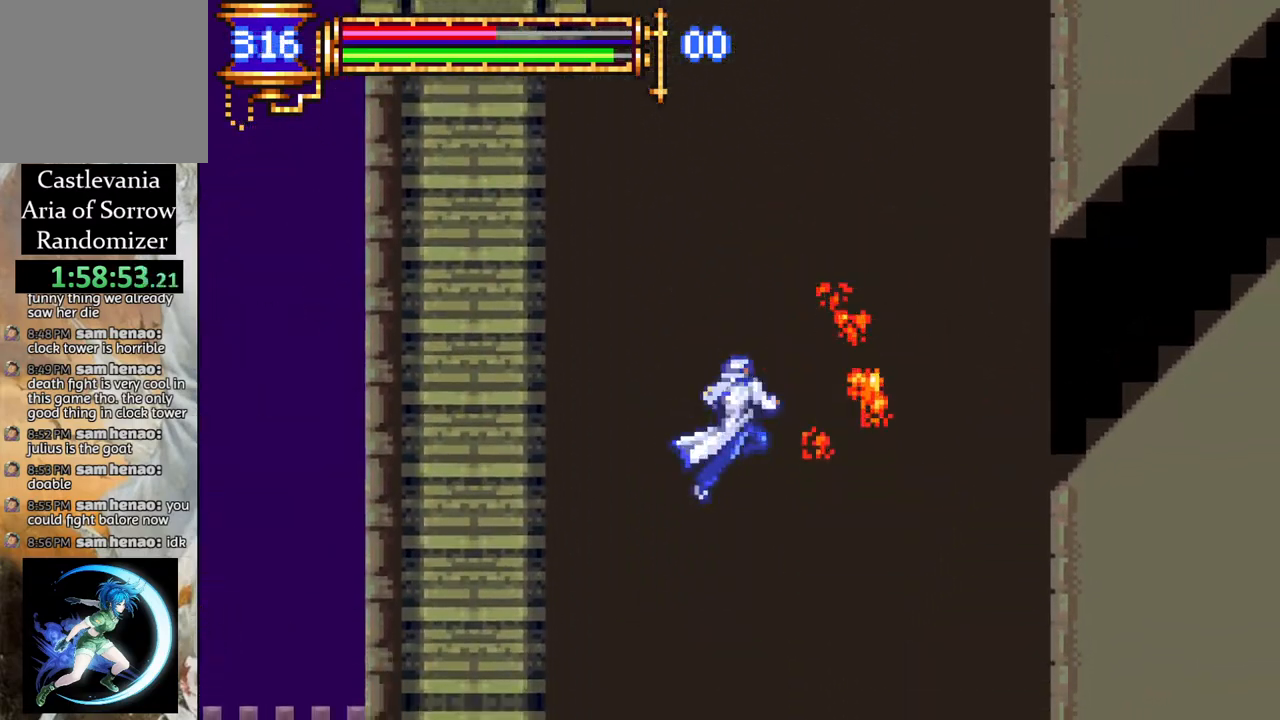
{"buttons": ["CROSS", "R1", "DPAD_RIGHT"], "left_stick": "center", "right_stick": "center", "events": [[183, "CIRCLE", "up"], [400, "CROSS", "down"], [400, "R1", "down"]]}
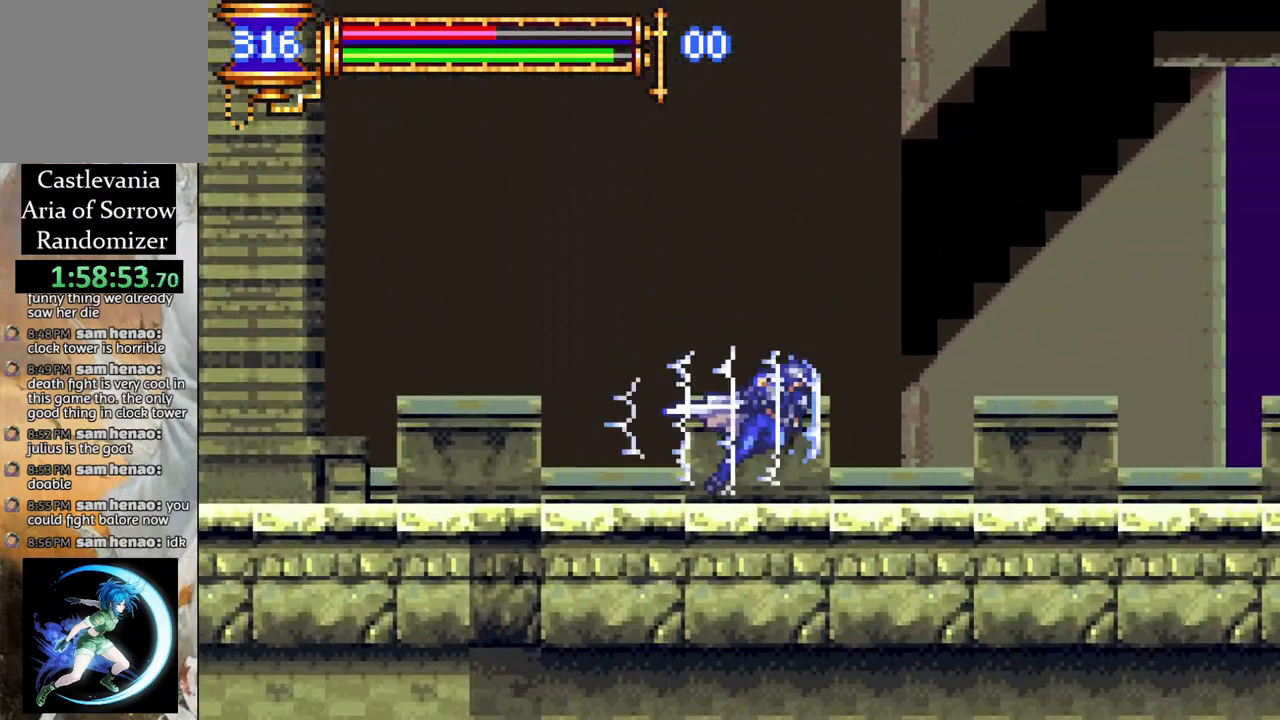
{"buttons": ["CROSS", "R1", "DPAD_RIGHT"], "left_stick": "center", "right_stick": "center", "events": []}
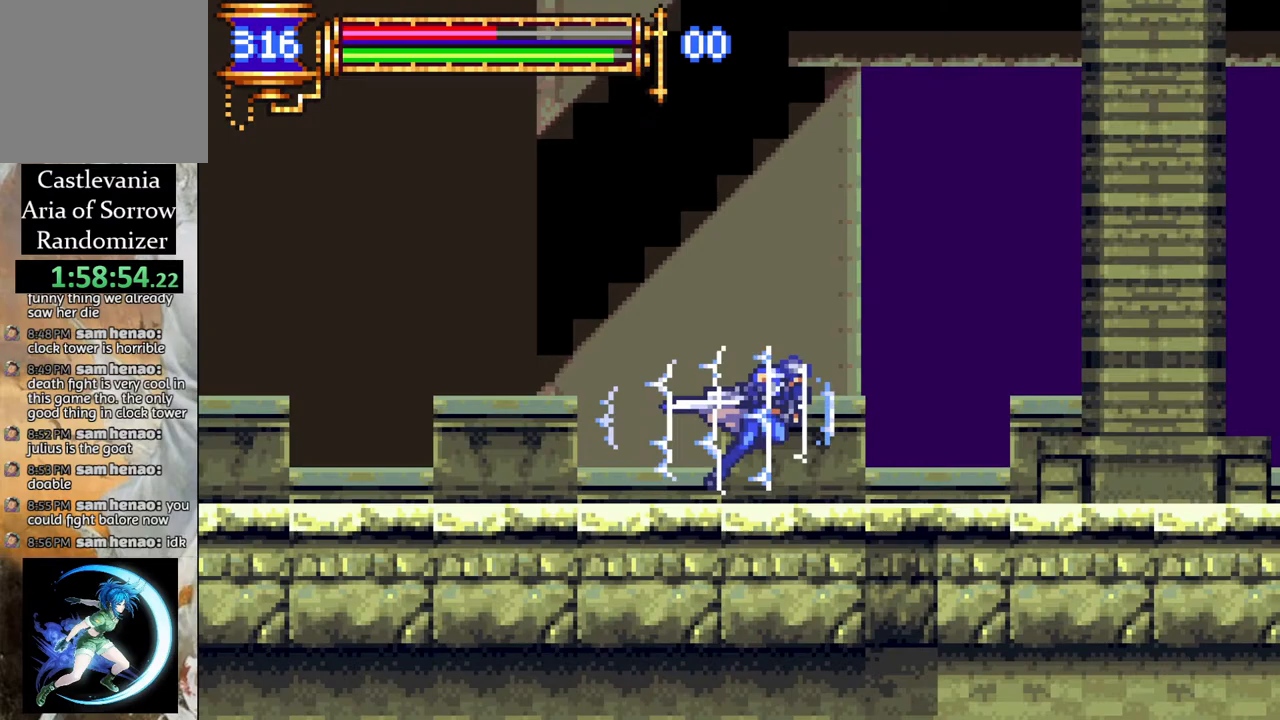
{"buttons": ["CROSS", "R1"], "left_stick": "center", "right_stick": "center", "events": [[217, "CROSS", "up"], [333, "CROSS", "down"], [483, "DPAD_RIGHT", "up"]]}
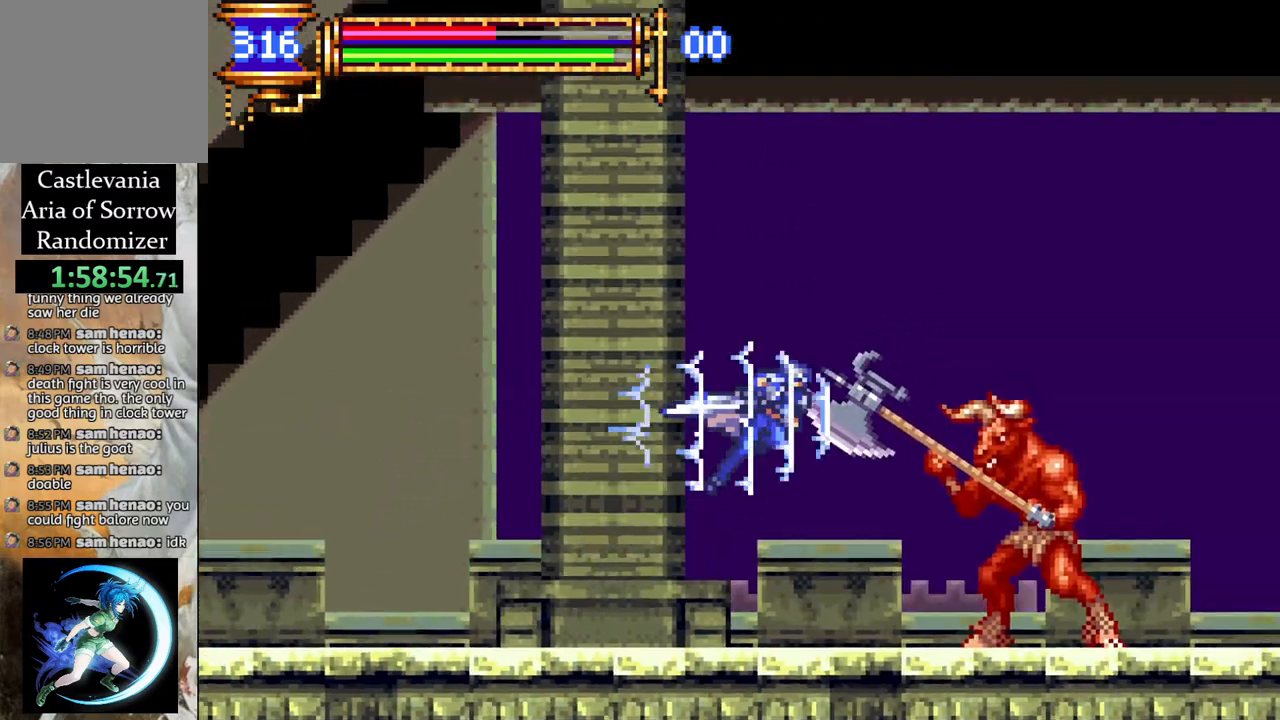
{"buttons": [], "left_stick": "center", "right_stick": "center", "events": [[17, "CROSS", "up"], [17, "R1", "up"], [200, "DPAD_LEFT", "down"], [333, "DPAD_LEFT", "up"]]}
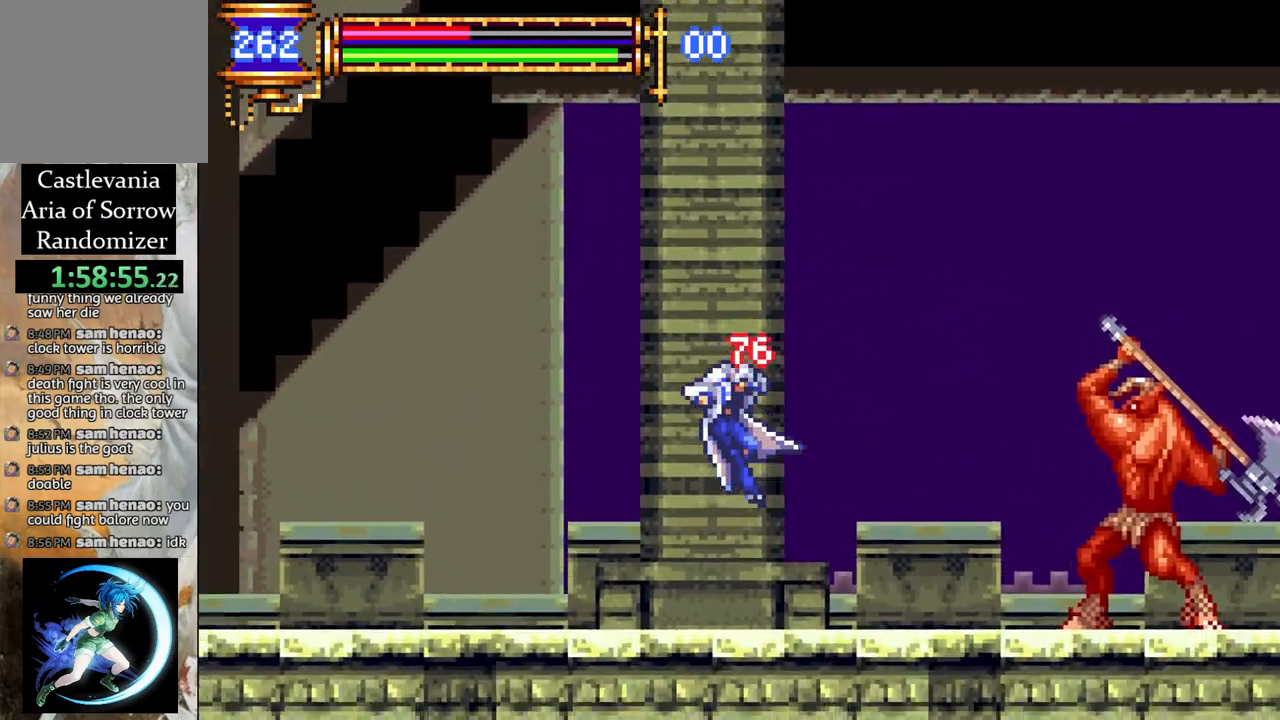
{"buttons": ["DPAD_RIGHT"], "left_stick": "center", "right_stick": "center", "events": [[150, "DPAD_LEFT", "down"], [217, "CROSS", "down"], [233, "R1", "down"], [350, "DPAD_LEFT", "up"], [450, "DPAD_RIGHT", "down"], [450, "R1", "up"], [467, "CROSS", "up"]]}
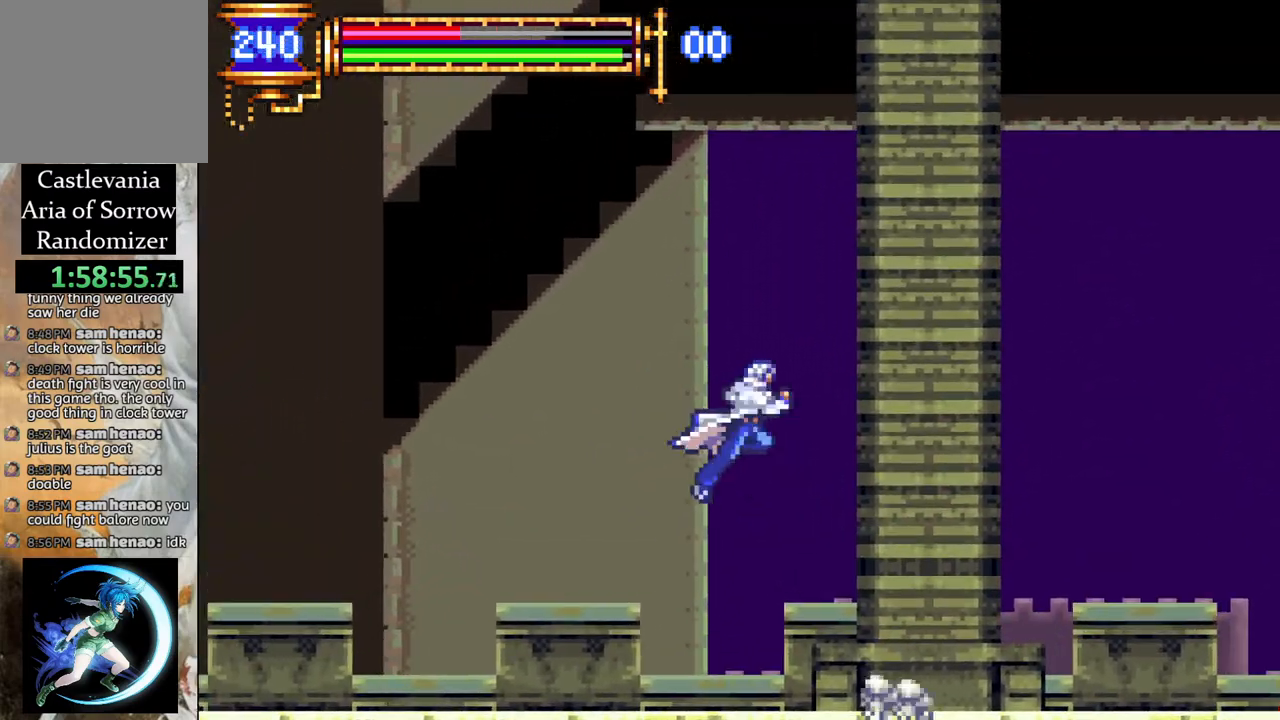
{"buttons": ["CROSS", "R1", "DPAD_RIGHT"], "left_stick": "center", "right_stick": "center", "events": [[33, "CROSS", "down"], [33, "R1", "down"]]}
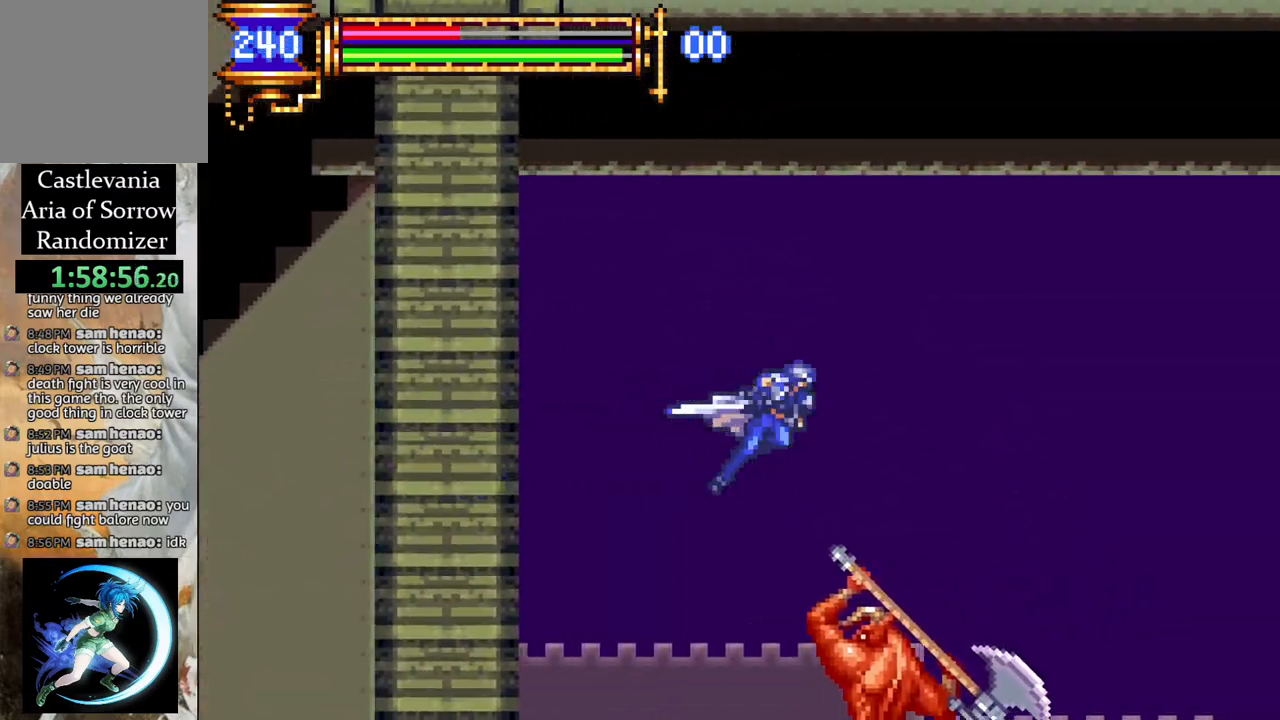
{"buttons": [], "left_stick": "center", "right_stick": "center", "events": [[350, "DPAD_RIGHT", "up"], [367, "CROSS", "up"], [383, "R1", "up"]]}
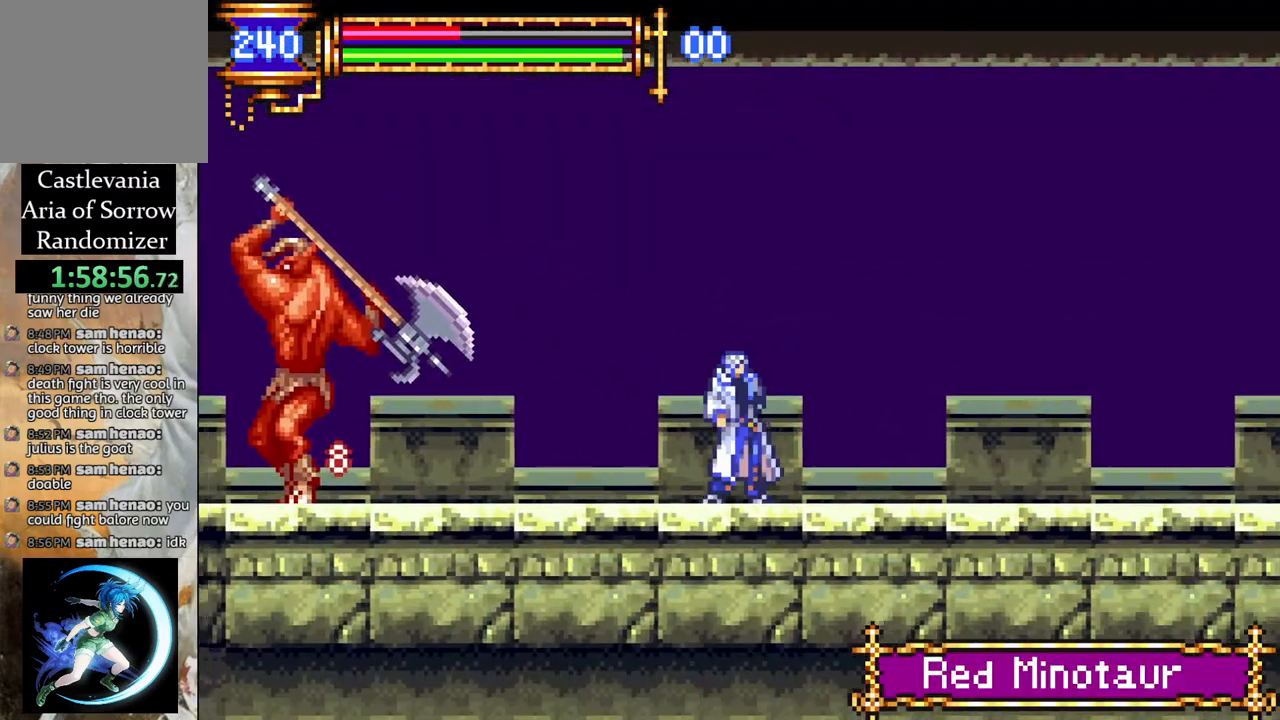
{"buttons": ["DPAD_LEFT"], "left_stick": "center", "right_stick": "center", "events": [[33, "DPAD_LEFT", "down"], [67, "CROSS", "down"], [117, "CIRCLE", "down"], [117, "CROSS", "up"], [217, "CIRCLE", "up"], [283, "DPAD_LEFT", "up"], [467, "DPAD_LEFT", "down"]]}
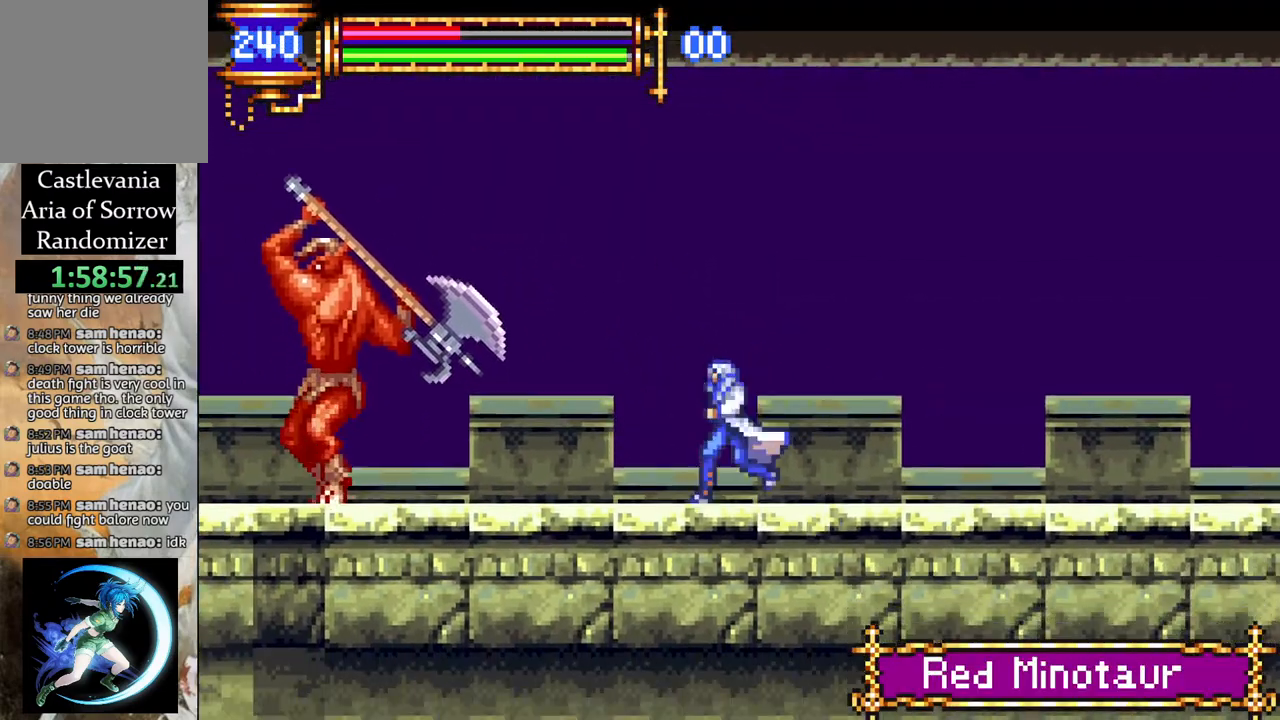
{"buttons": [], "left_stick": "center", "right_stick": "center", "events": [[100, "CROSS", "down"], [150, "CIRCLE", "down"], [167, "CROSS", "up"], [200, "CIRCLE", "up"], [283, "DPAD_LEFT", "up"]]}
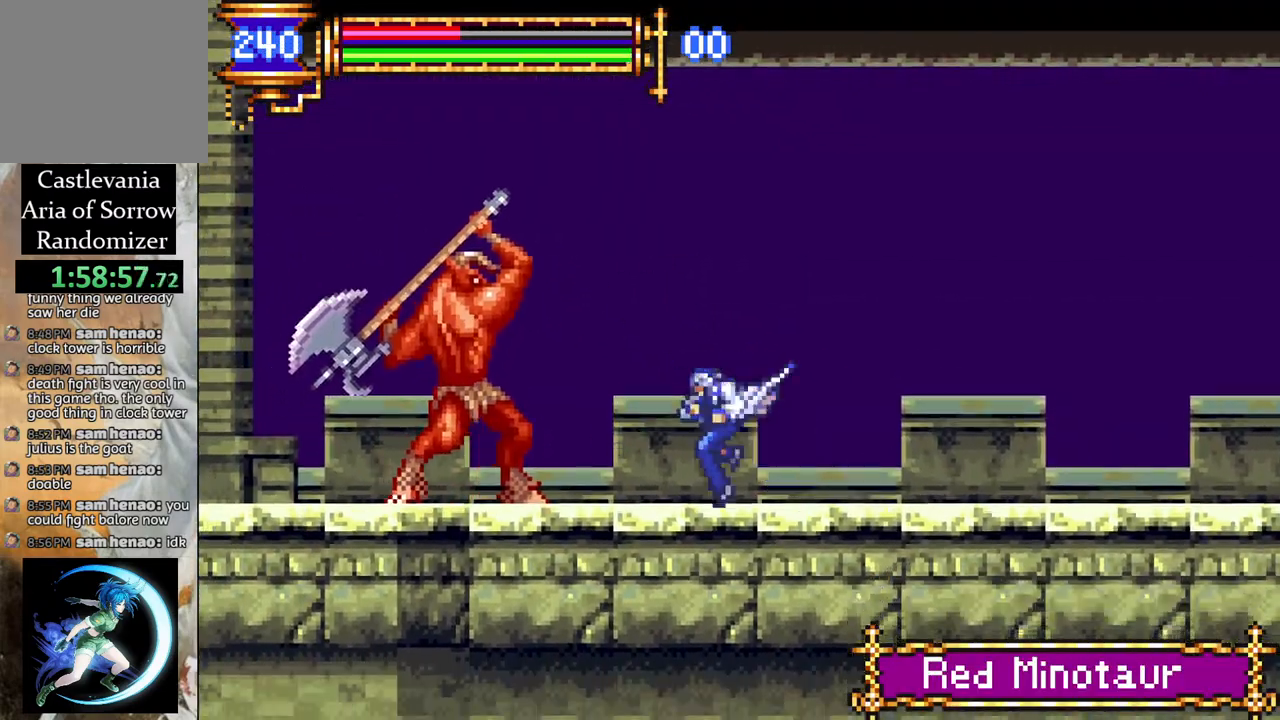
{"buttons": ["R1", "DPAD_RIGHT"], "left_stick": "center", "right_stick": "center", "events": [[67, "CROSS", "down"], [117, "CIRCLE", "down"], [133, "CROSS", "up"], [167, "CIRCLE", "up"], [183, "DPAD_RIGHT", "down"], [467, "R1", "down"]]}
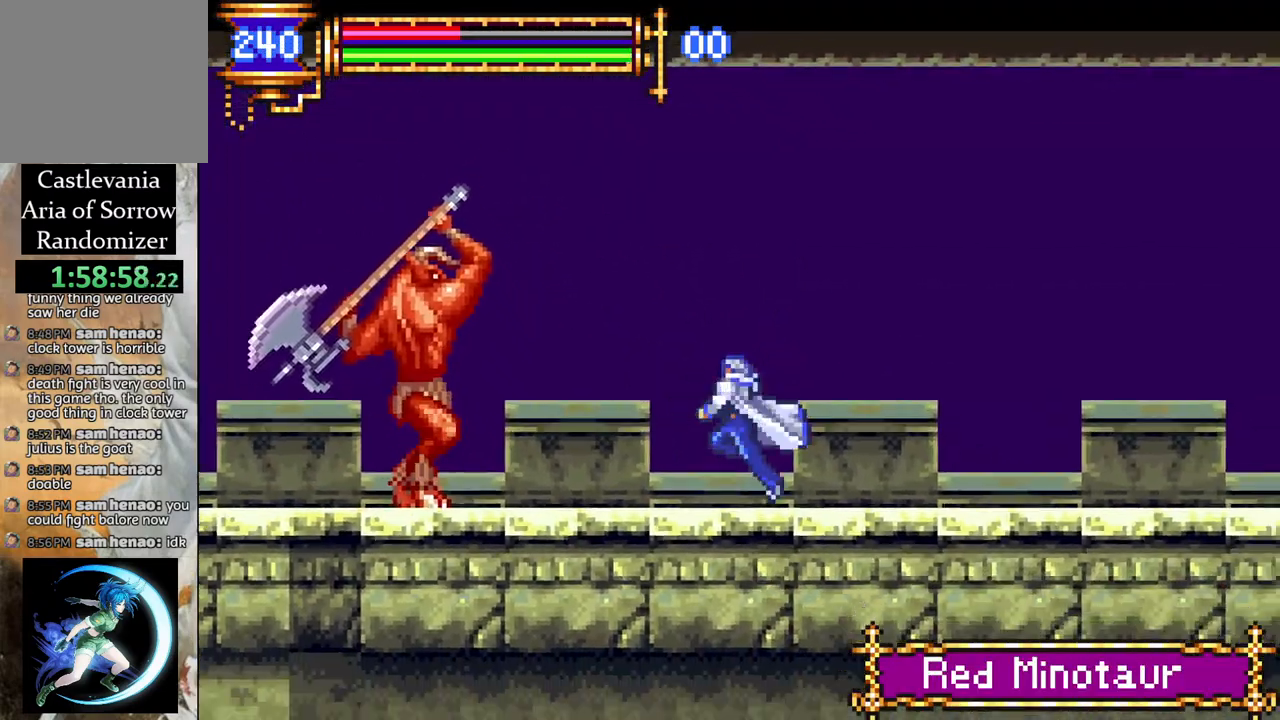
{"buttons": [], "left_stick": "center", "right_stick": "center", "events": [[83, "DPAD_RIGHT", "up"], [83, "DPAD_UP", "down"], [117, "DPAD_LEFT", "down"], [117, "DPAD_UP", "up"], [133, "CROSS", "down"], [267, "DPAD_LEFT", "up"], [267, "R1", "up"], [333, "CROSS", "up"]]}
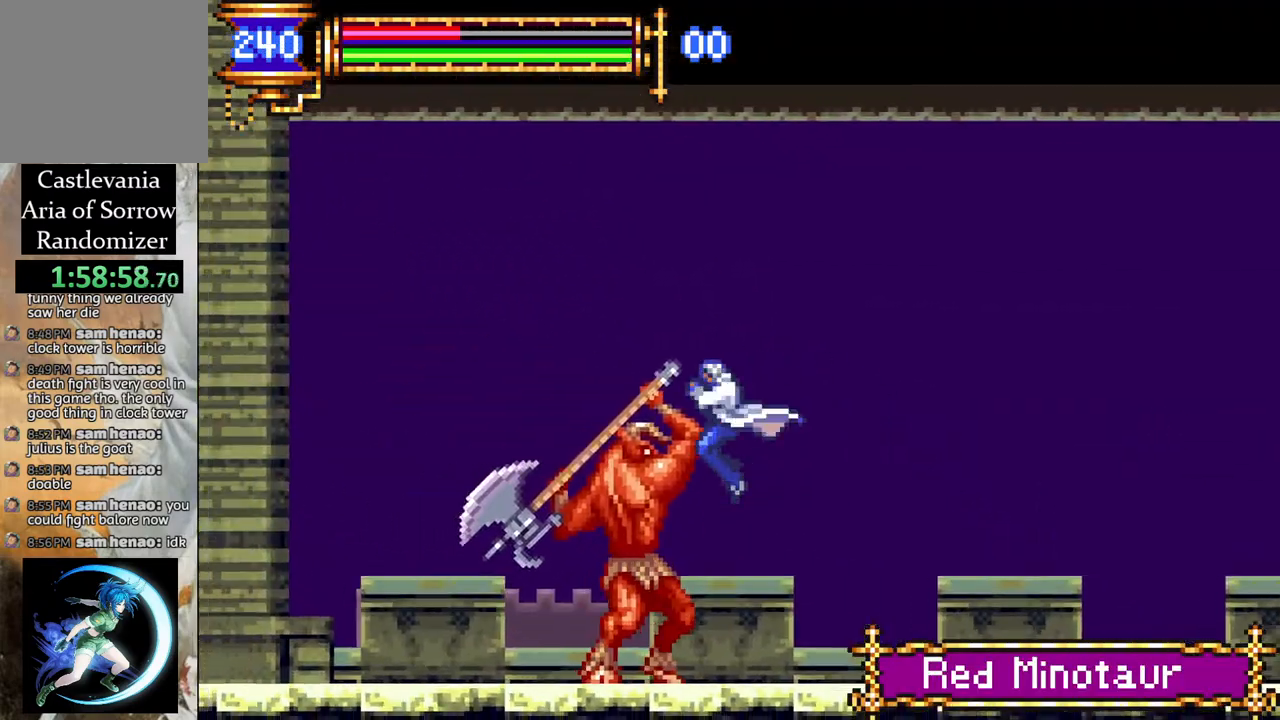
{"buttons": ["DPAD_RIGHT"], "left_stick": "center", "right_stick": "center", "events": [[33, "DPAD_RIGHT", "down"], [50, "CIRCLE", "down"], [217, "CIRCLE", "up"]]}
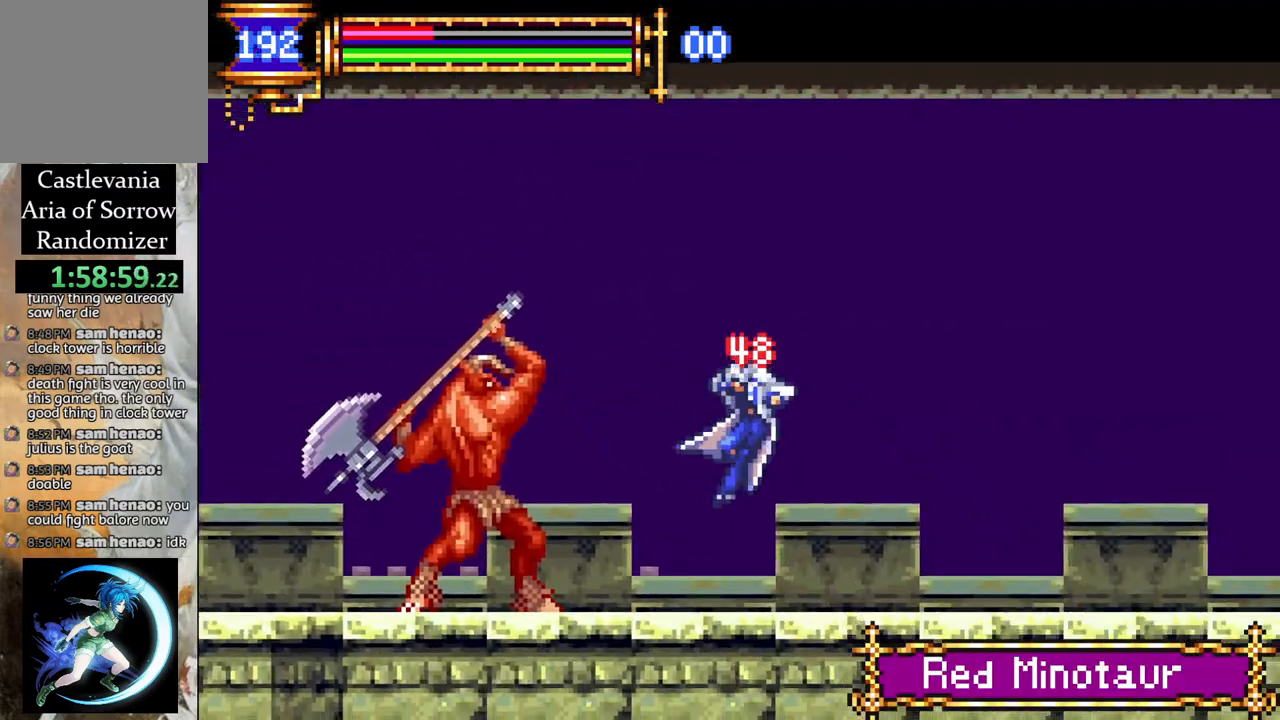
{"buttons": ["CROSS", "R1", "DPAD_LEFT"], "left_stick": "center", "right_stick": "center", "events": [[117, "CROSS", "down"], [167, "R1", "down"], [450, "DPAD_RIGHT", "up"], [500, "DPAD_LEFT", "down"]]}
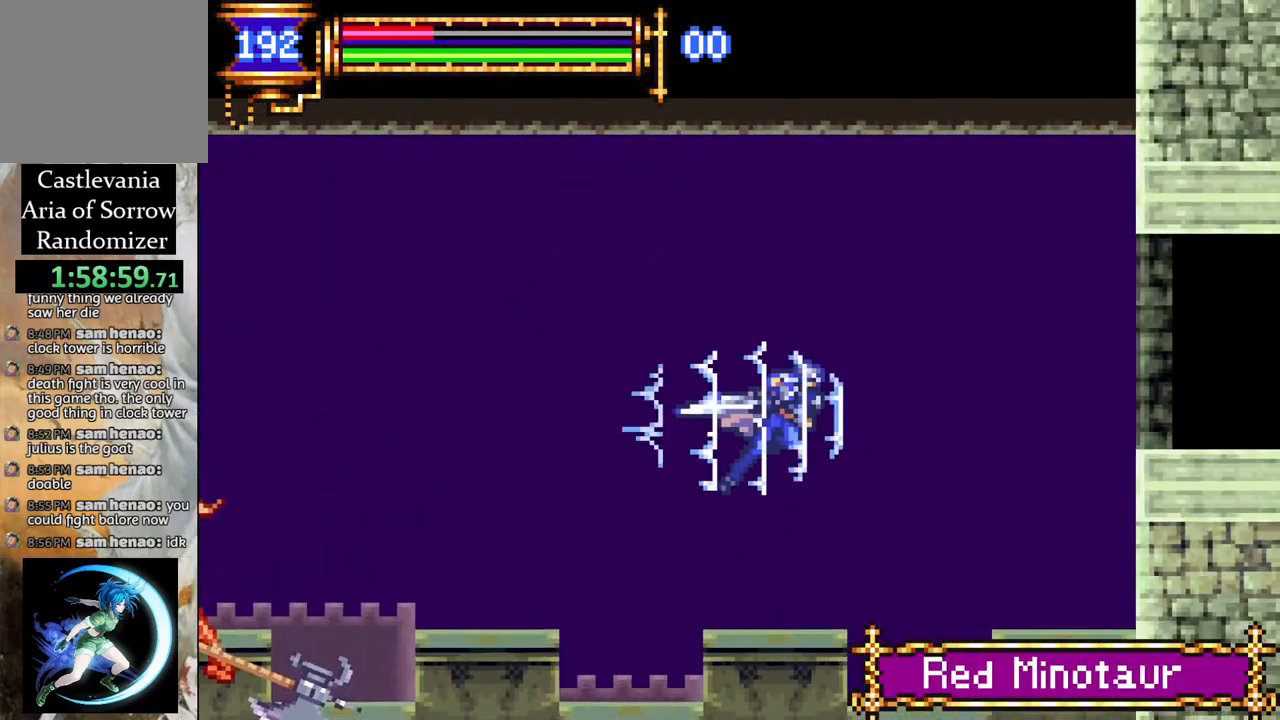
{"buttons": [], "left_stick": "center", "right_stick": "center", "events": [[117, "DPAD_LEFT", "up"], [217, "DPAD_RIGHT", "down"], [233, "CROSS", "up"], [233, "R1", "up"], [417, "DPAD_RIGHT", "up"]]}
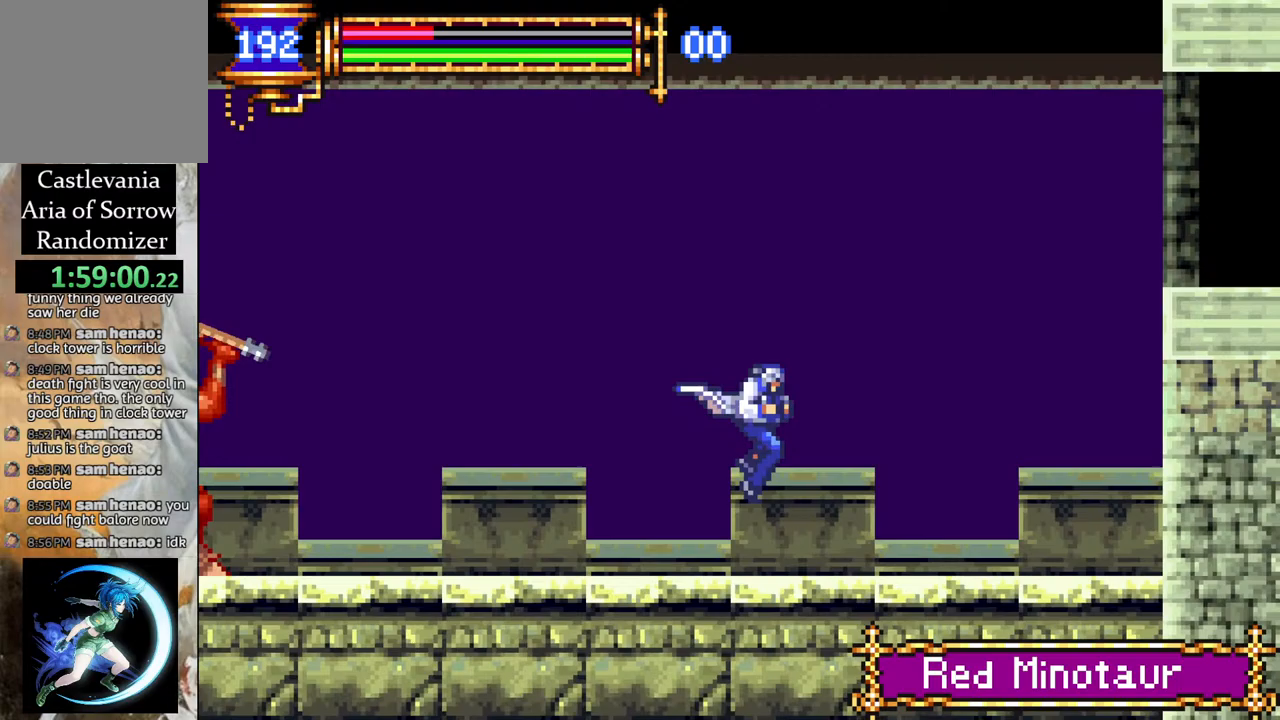
{"buttons": ["CROSS", "R1", "DPAD_RIGHT"], "left_stick": "center", "right_stick": "center", "events": [[67, "DPAD_RIGHT", "down"], [100, "CROSS", "down"], [100, "R1", "down"]]}
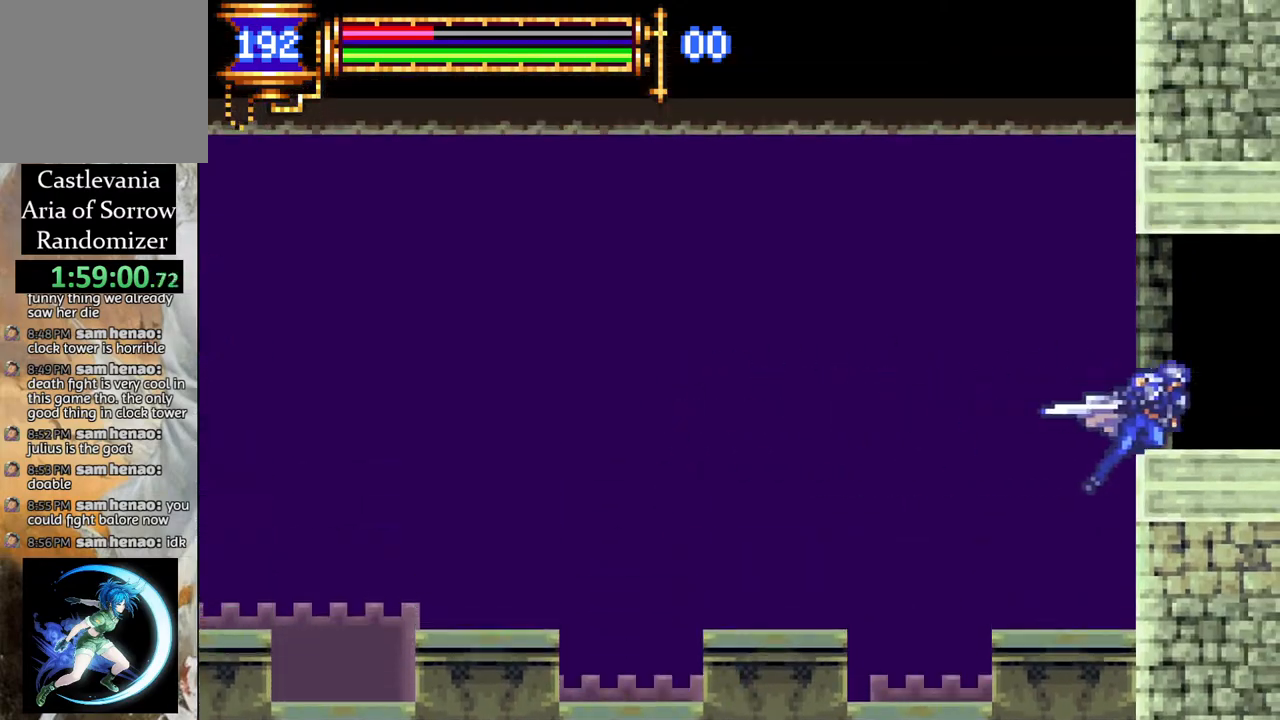
{"buttons": ["DPAD_RIGHT"], "left_stick": "center", "right_stick": "center", "events": [[33, "DPAD_RIGHT", "up"], [117, "DPAD_RIGHT", "down"], [300, "DPAD_RIGHT", "up"], [383, "CROSS", "up"], [433, "R1", "up"], [483, "DPAD_RIGHT", "down"]]}
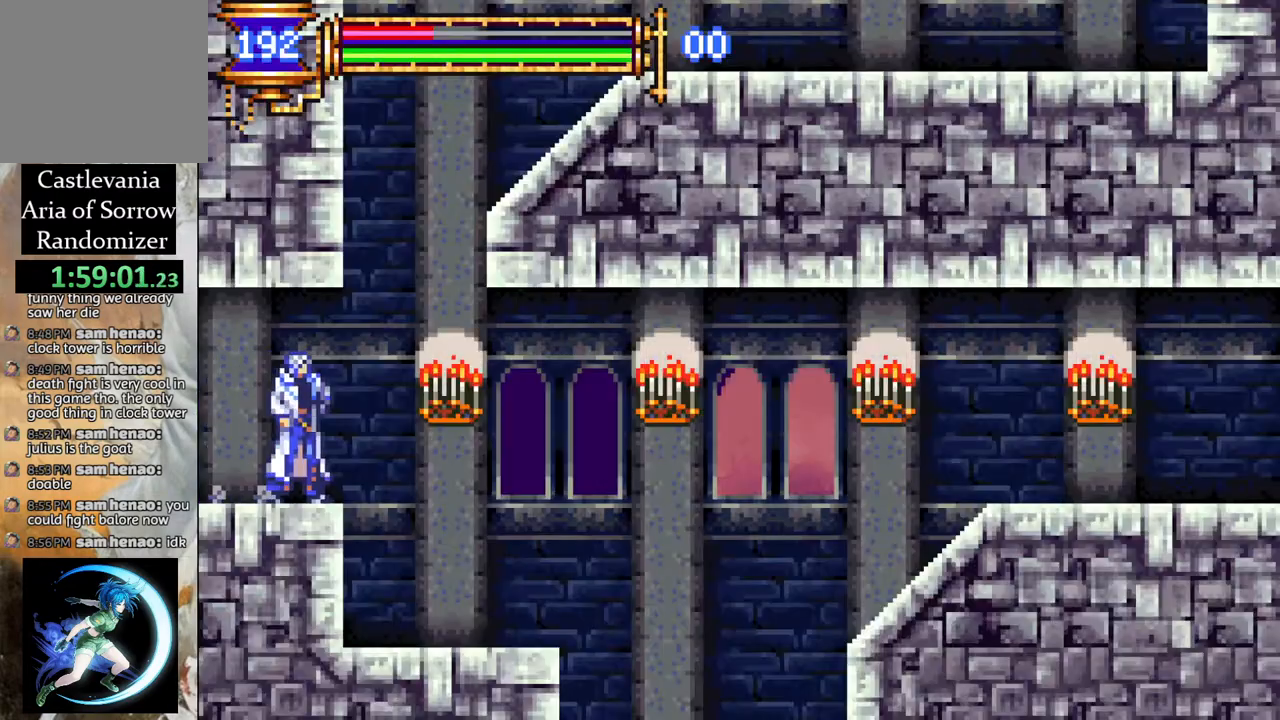
{"buttons": ["R1", "DPAD_RIGHT"], "left_stick": "center", "right_stick": "center", "events": [[33, "R1", "down"], [83, "CROSS", "down"], [417, "CROSS", "up"]]}
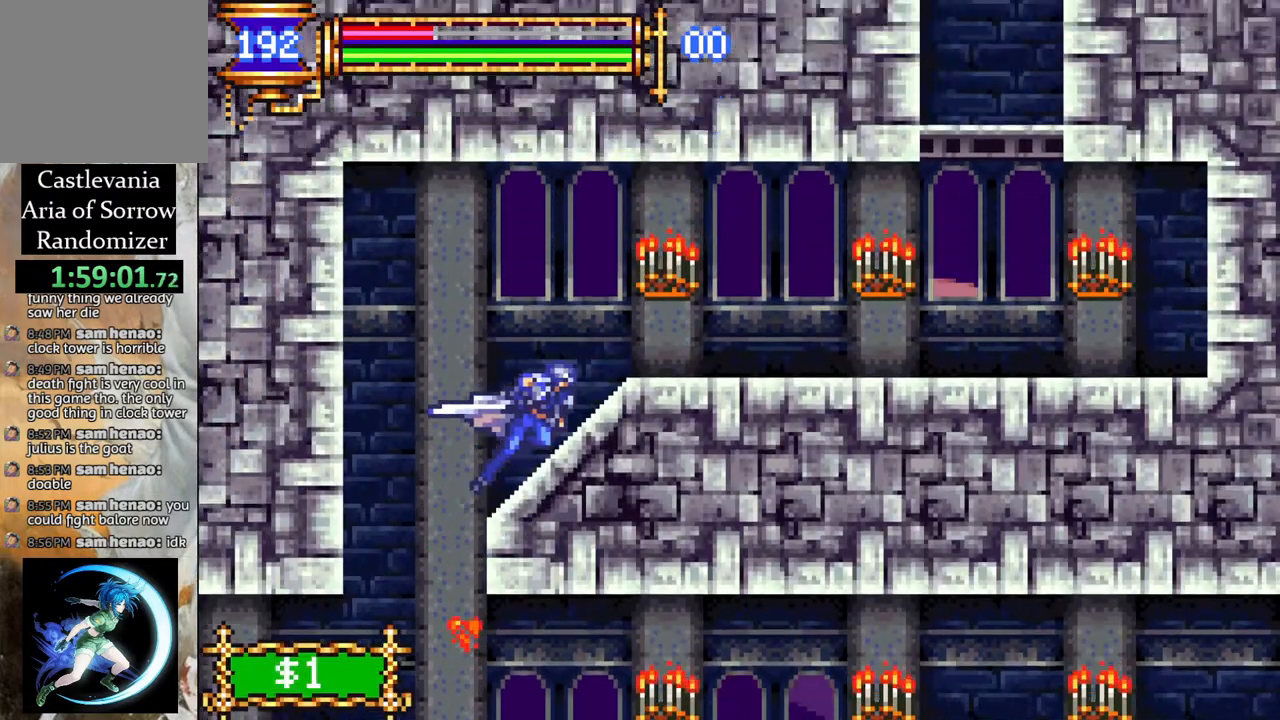
{"buttons": ["R1", "DPAD_LEFT"], "left_stick": "center", "right_stick": "center", "events": [[83, "DPAD_RIGHT", "up"], [150, "DPAD_RIGHT", "down"], [250, "DPAD_RIGHT", "up"], [417, "DPAD_LEFT", "down"]]}
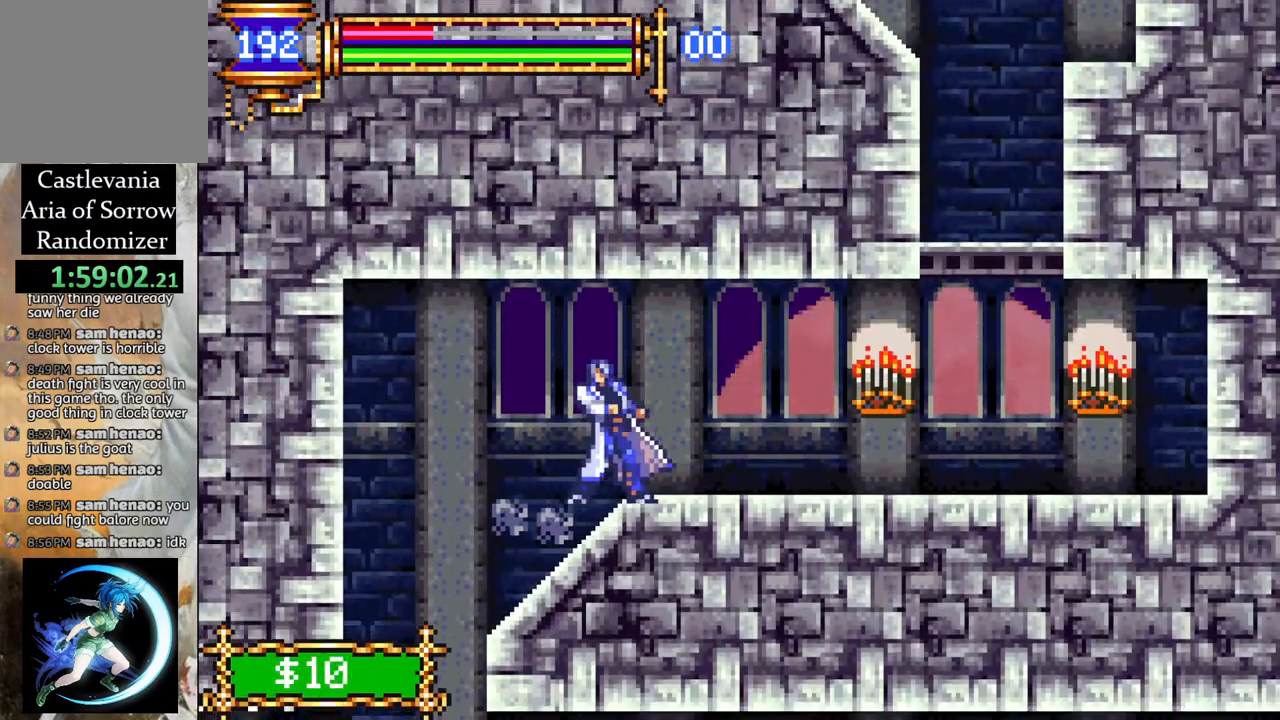
{"buttons": ["R1", "DPAD_RIGHT"], "left_stick": "center", "right_stick": "center", "events": [[150, "DPAD_LEFT", "up"], [250, "R1", "up"], [350, "DPAD_RIGHT", "down"], [500, "R1", "down"]]}
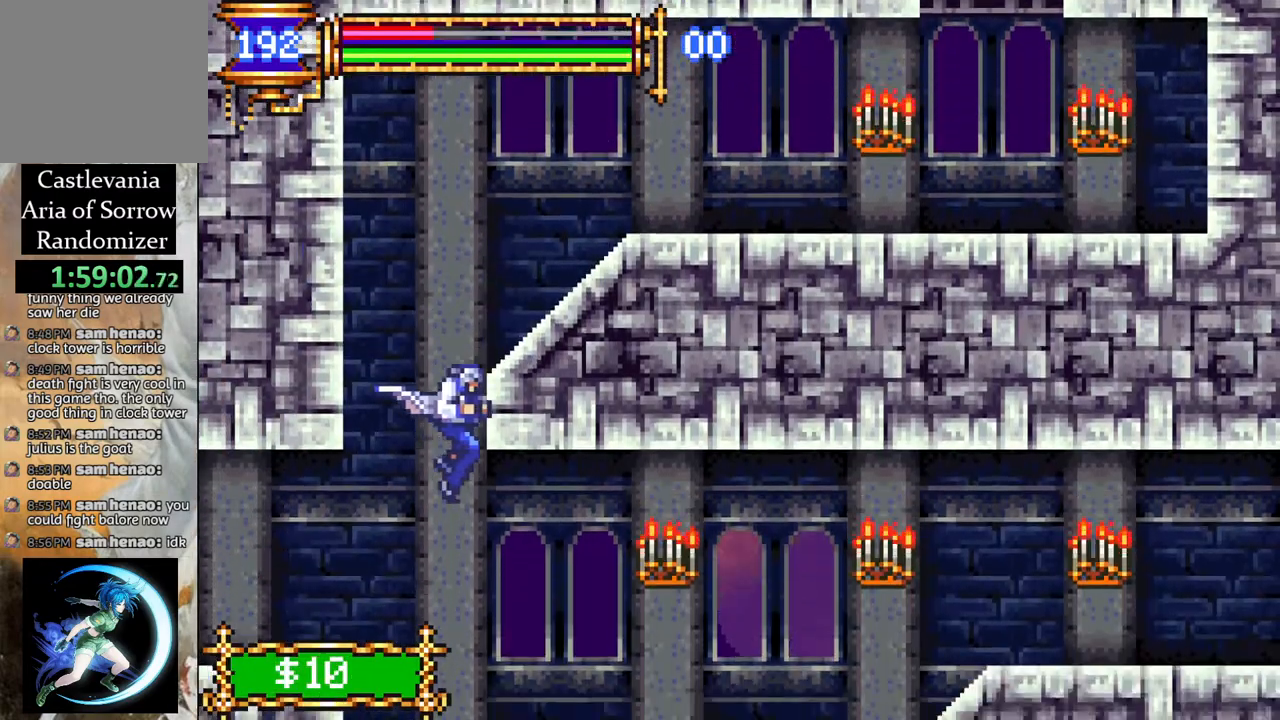
{"buttons": [], "left_stick": "center", "right_stick": "center", "events": [[267, "DPAD_RIGHT", "up"], [317, "R1", "up"]]}
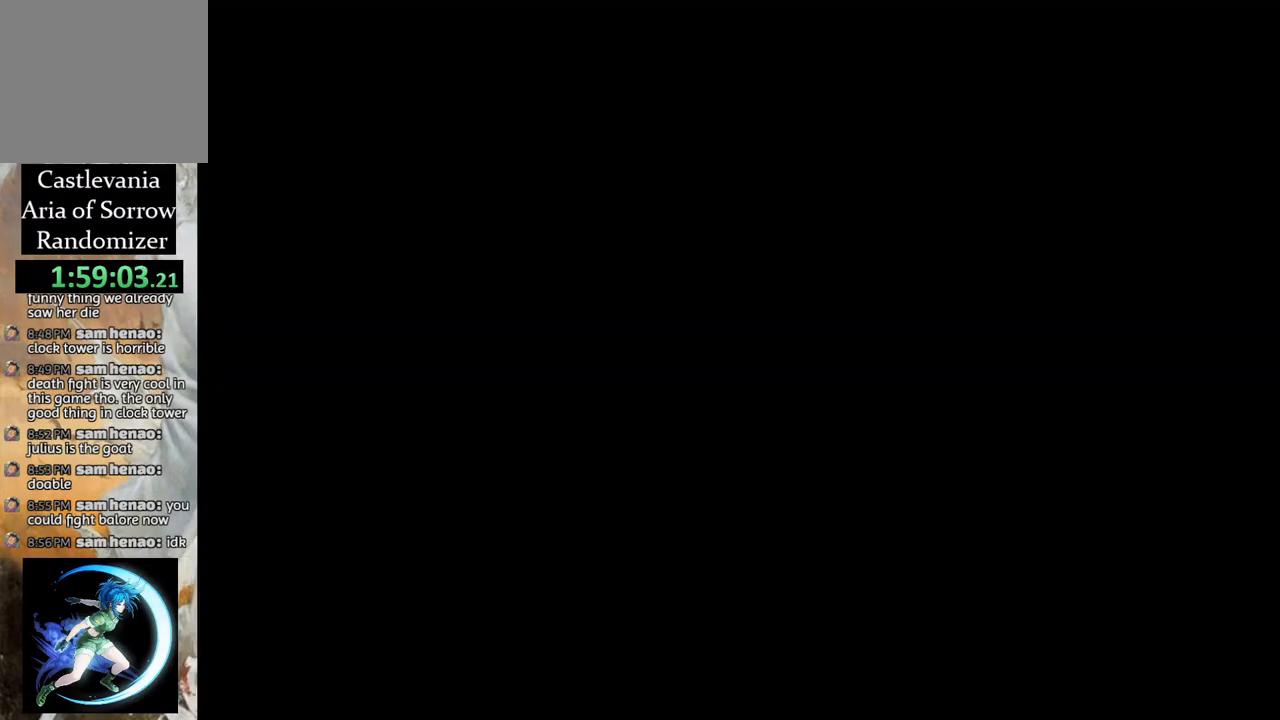
{"buttons": [], "left_stick": "center", "right_stick": "center", "events": [[383, "DPAD_RIGHT", "down"], [450, "DPAD_RIGHT", "up"]]}